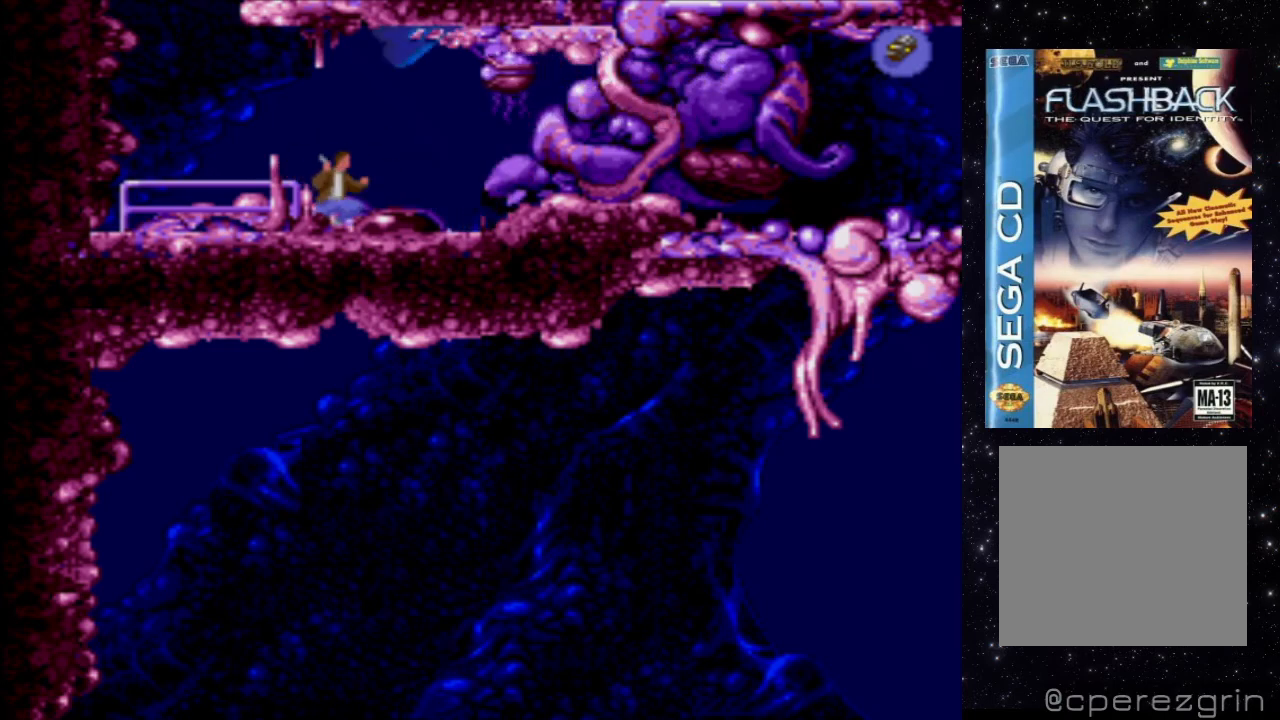
Gameplay with a controller (Xbox layout); each line is a JSON object with the inputs held at the frame after it (dt_ms = milliseconds from this image to that frame). "events" lists button and stick changes between this image and that frame as [ms after this image, input, new state], when the widget could be followed in between. Not read: L3 R3 left_stick right_stick.
{"dt_ms": 500, "buttons": [], "events": [[420, "DPAD_RIGHT", "up"]]}
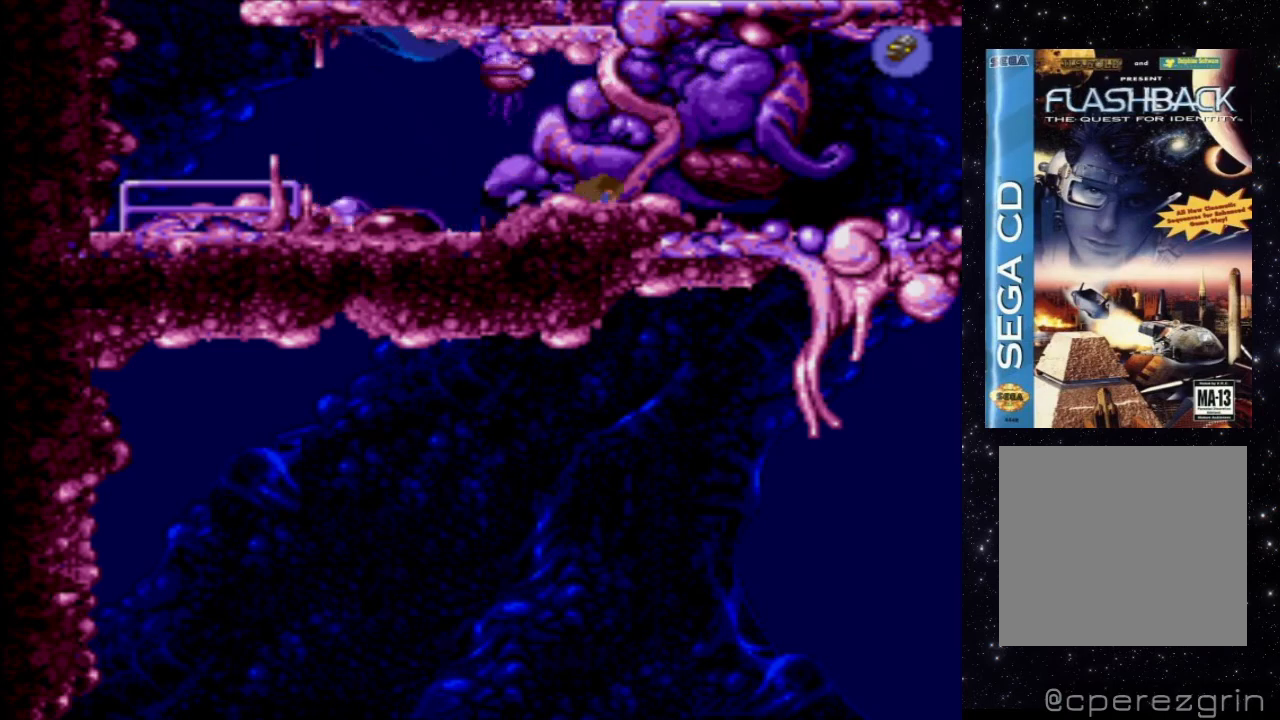
{"dt_ms": 500, "buttons": ["DPAD_LEFT"], "events": [[500, "DPAD_LEFT", "down"]]}
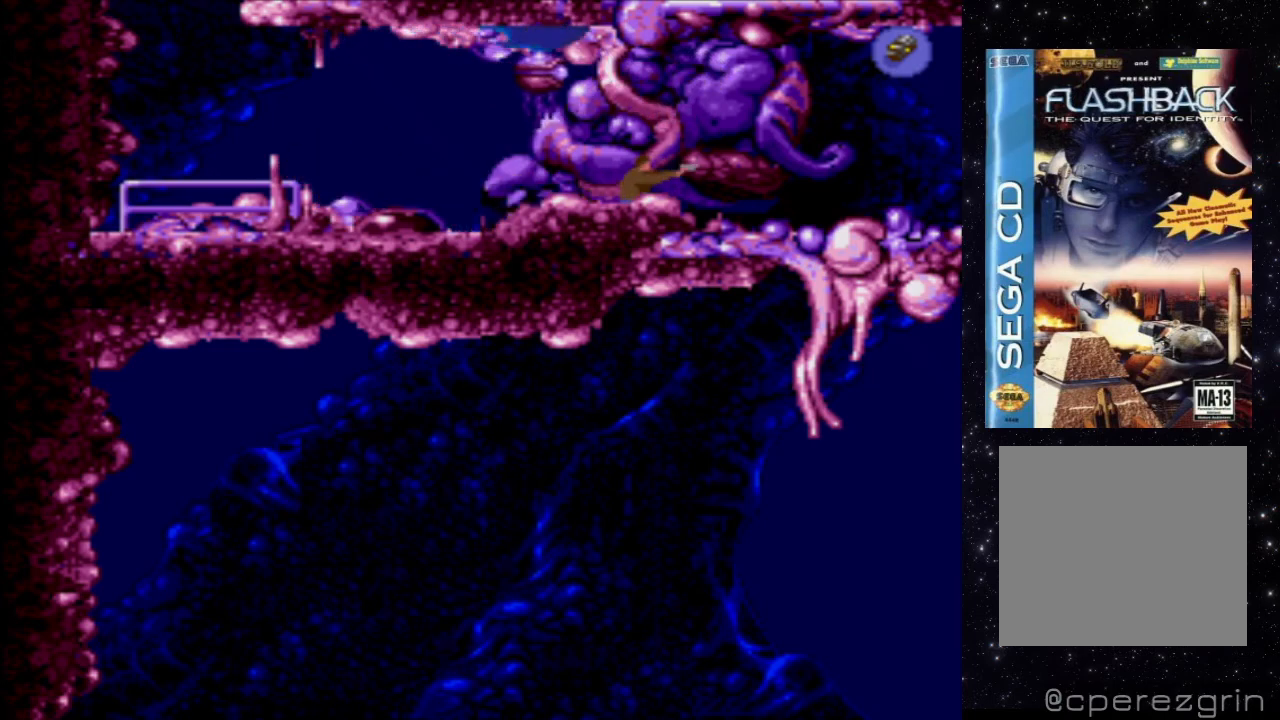
{"dt_ms": 500, "buttons": ["DPAD_LEFT"], "events": [[180, "DPAD_LEFT", "up"], [420, "DPAD_LEFT", "down"]]}
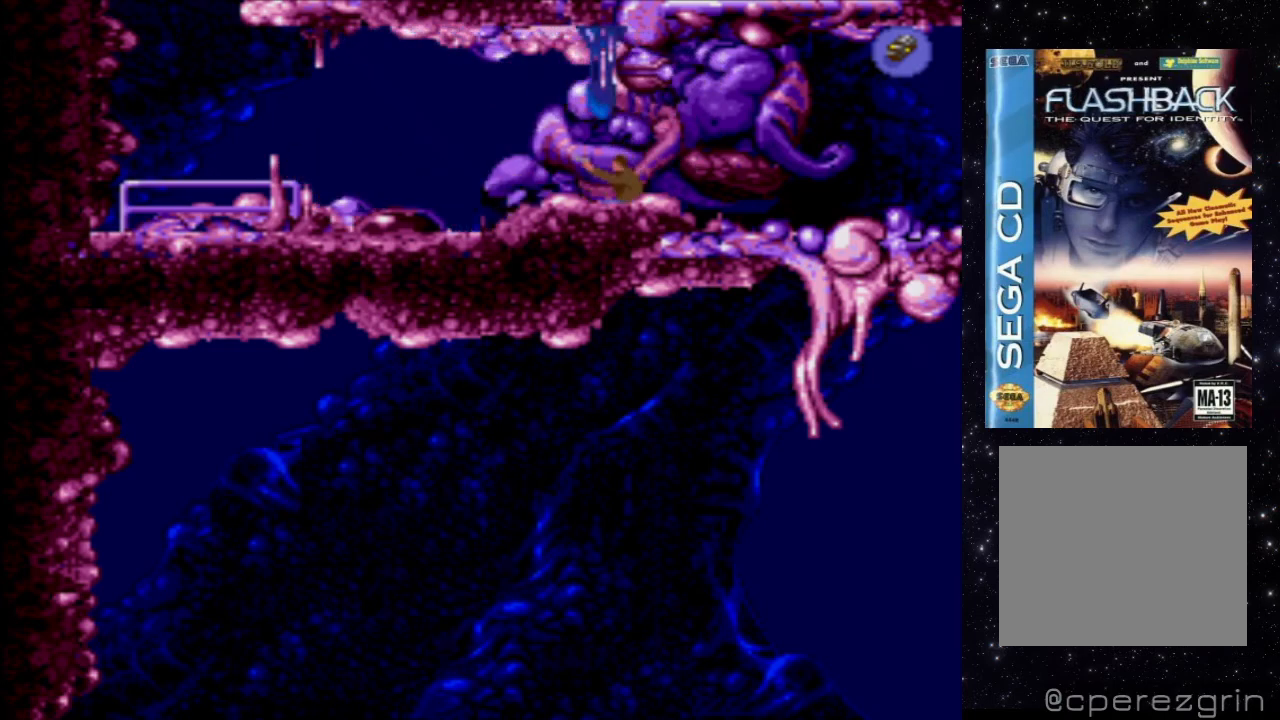
{"dt_ms": 500, "buttons": [], "events": [[420, "DPAD_LEFT", "up"]]}
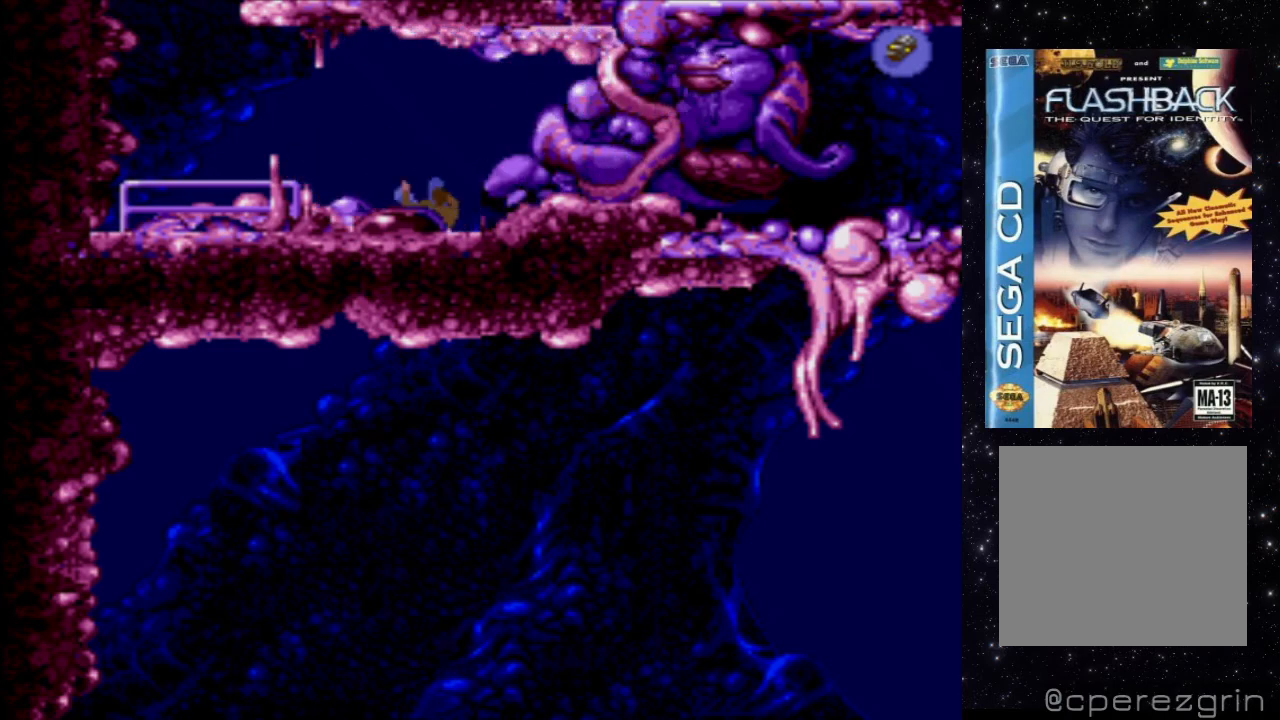
{"dt_ms": 500, "buttons": [], "events": []}
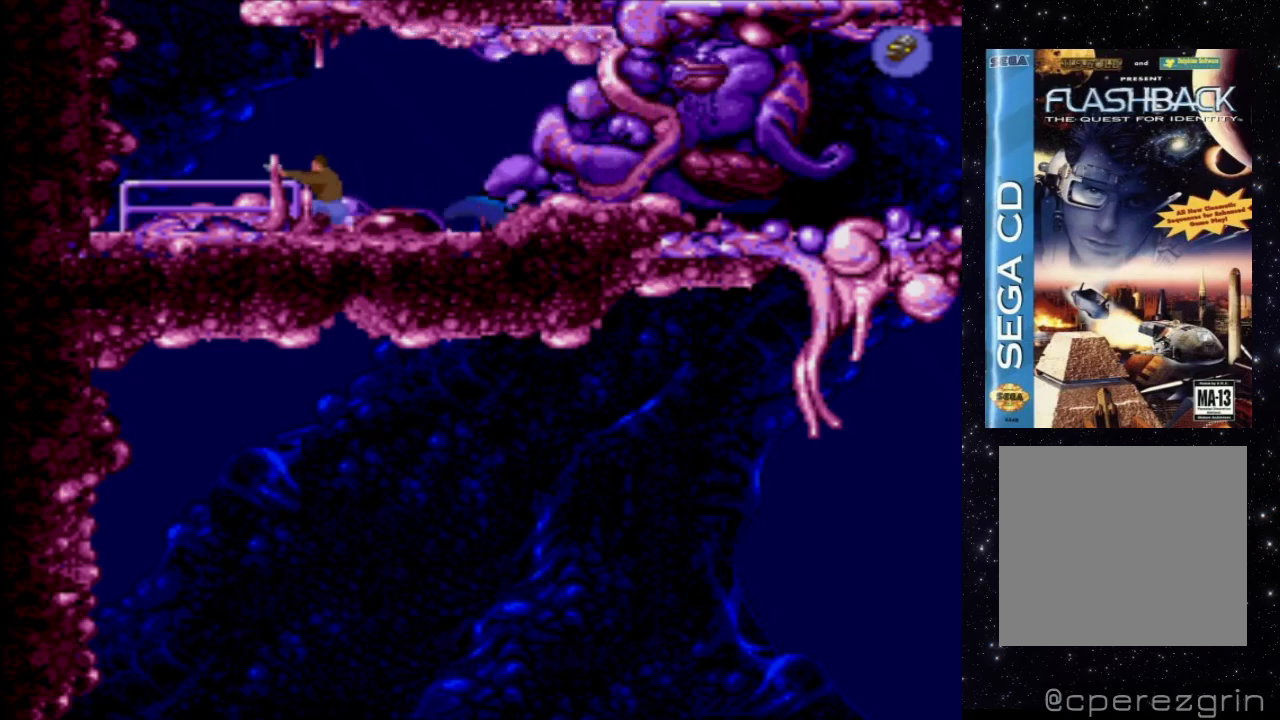
{"dt_ms": 500, "buttons": ["DPAD_RIGHT"], "events": [[240, "DPAD_RIGHT", "down"], [400, "DPAD_RIGHT", "up"], [500, "DPAD_RIGHT", "down"]]}
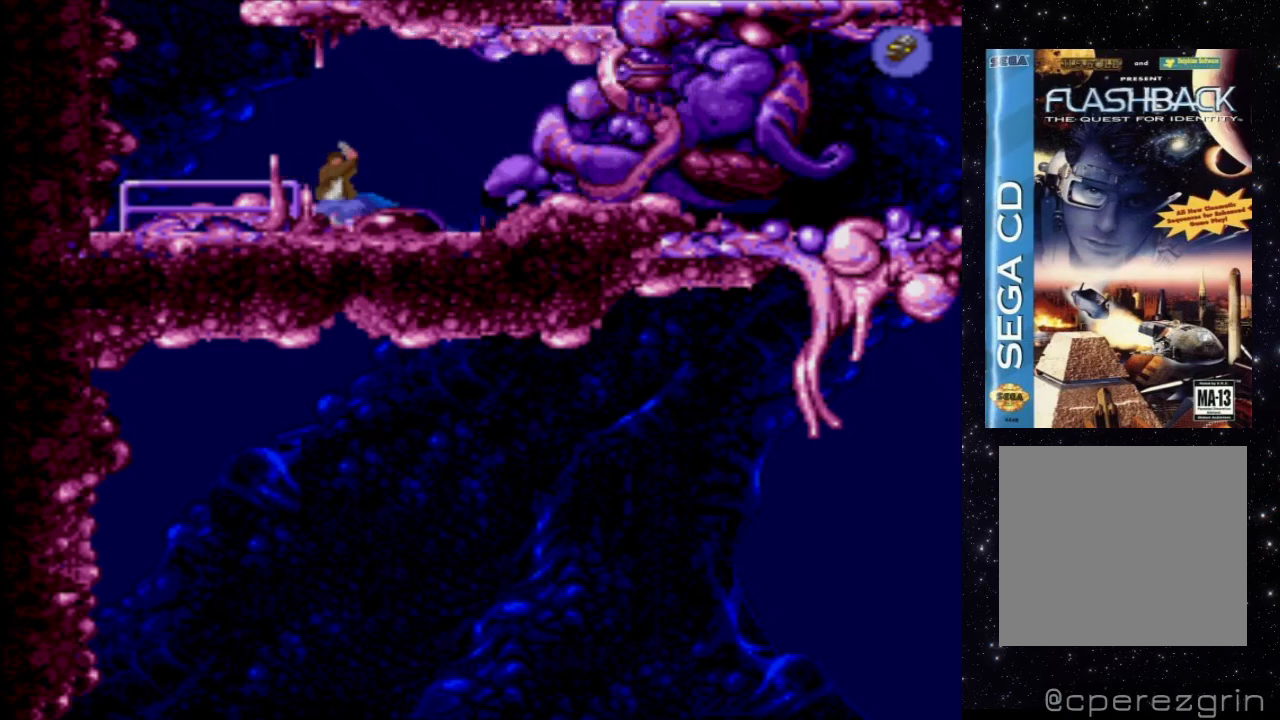
{"dt_ms": 500, "buttons": ["DPAD_RIGHT"], "events": []}
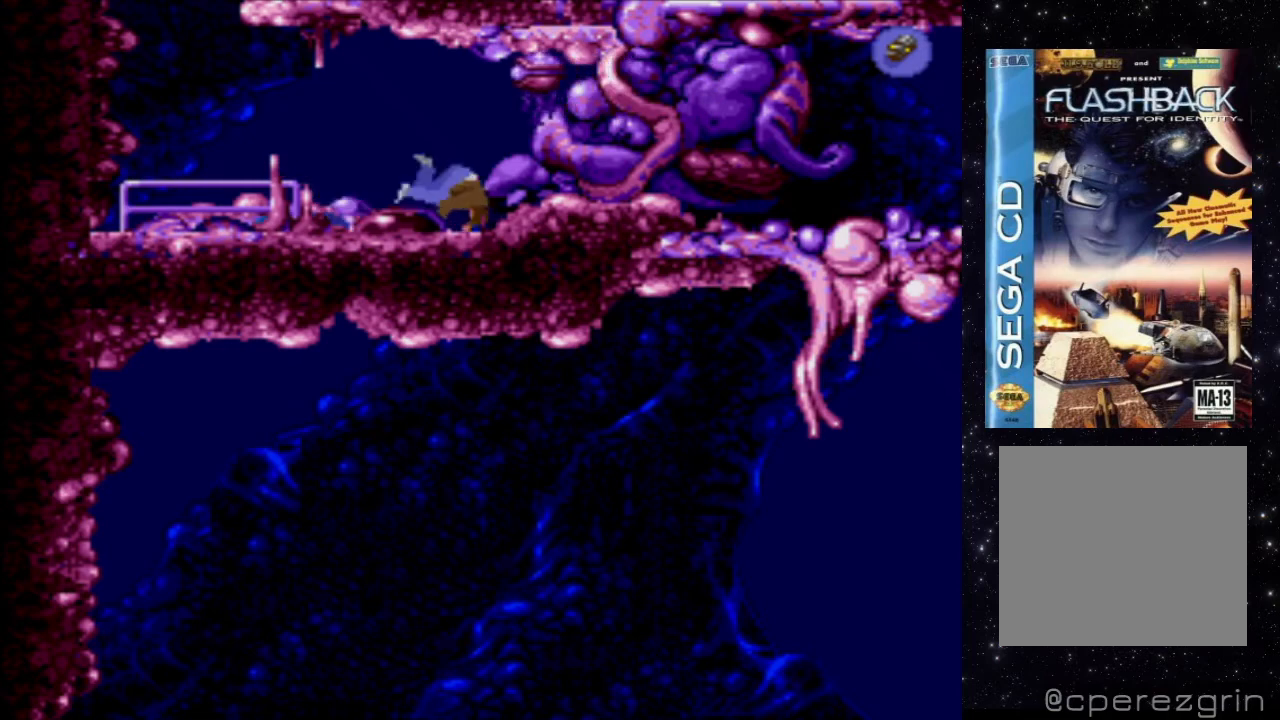
{"dt_ms": 500, "buttons": [], "events": [[200, "DPAD_RIGHT", "up"]]}
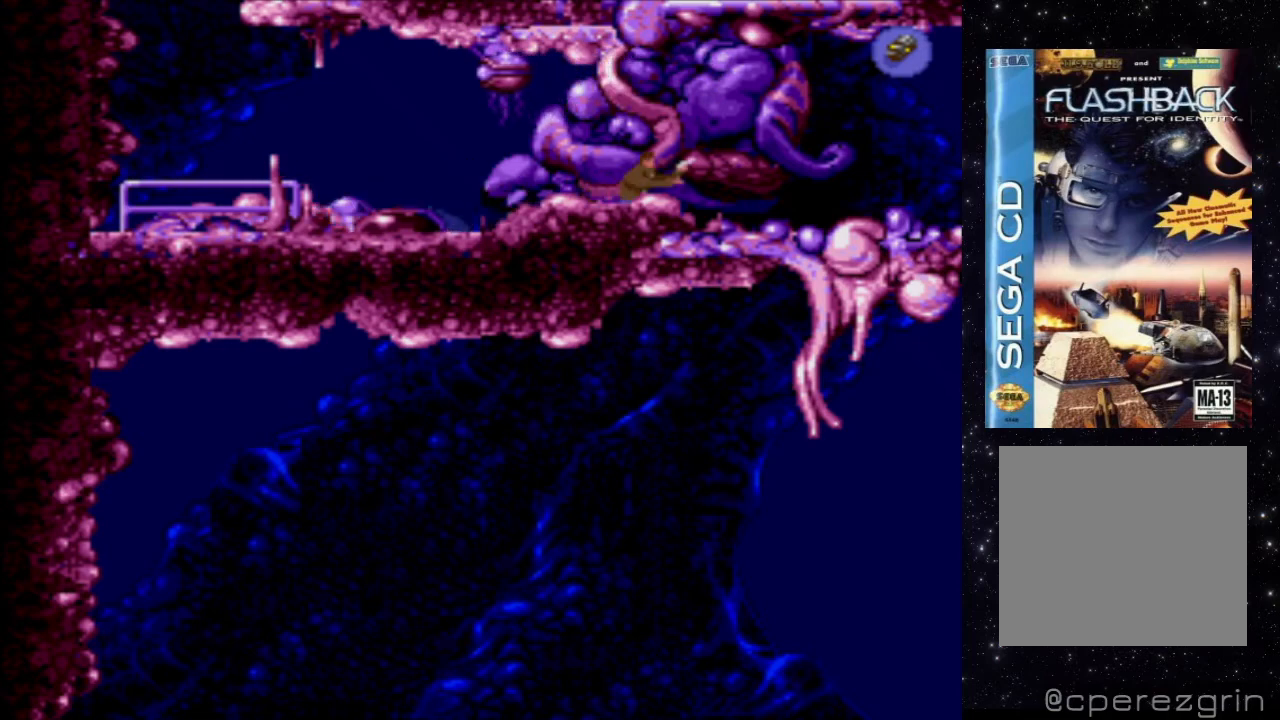
{"dt_ms": 500, "buttons": [], "events": [[280, "DPAD_LEFT", "down"], [460, "DPAD_LEFT", "up"]]}
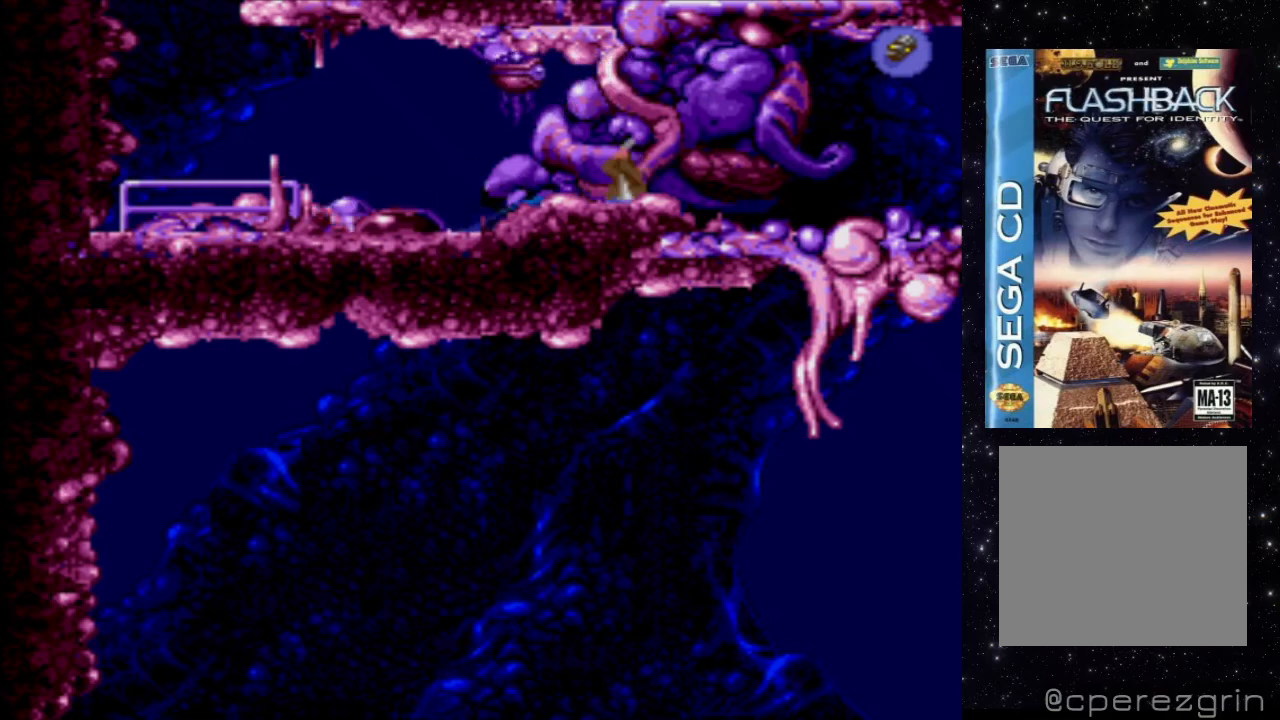
{"dt_ms": 500, "buttons": ["DPAD_LEFT"], "events": [[220, "DPAD_LEFT", "down"]]}
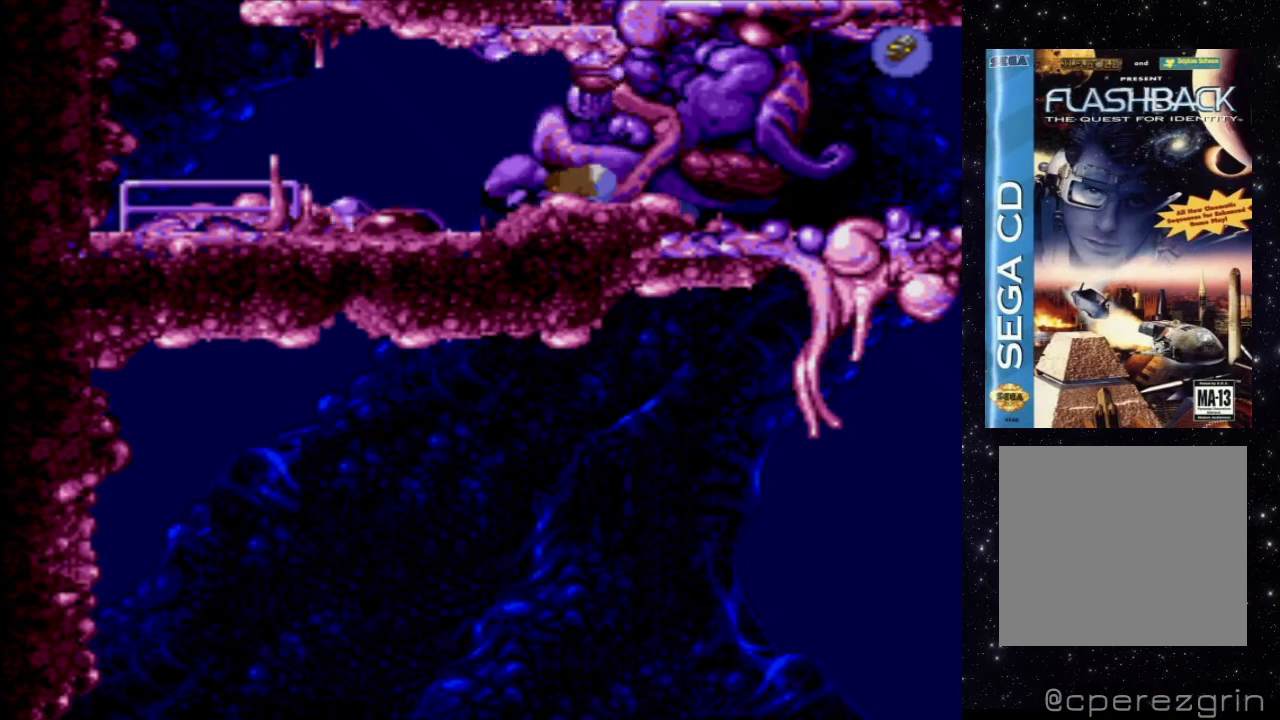
{"dt_ms": 500, "buttons": [], "events": [[300, "DPAD_LEFT", "up"]]}
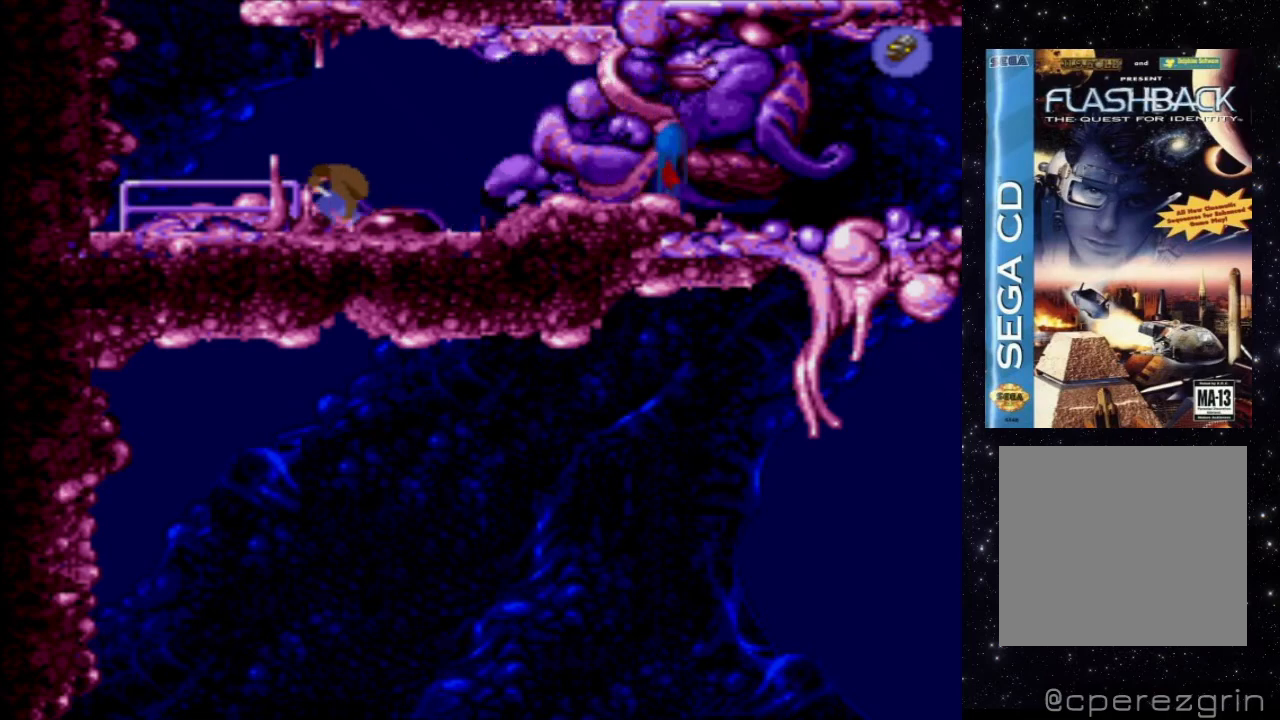
{"dt_ms": 500, "buttons": [], "events": [[200, "DPAD_RIGHT", "down"], [440, "DPAD_RIGHT", "up"]]}
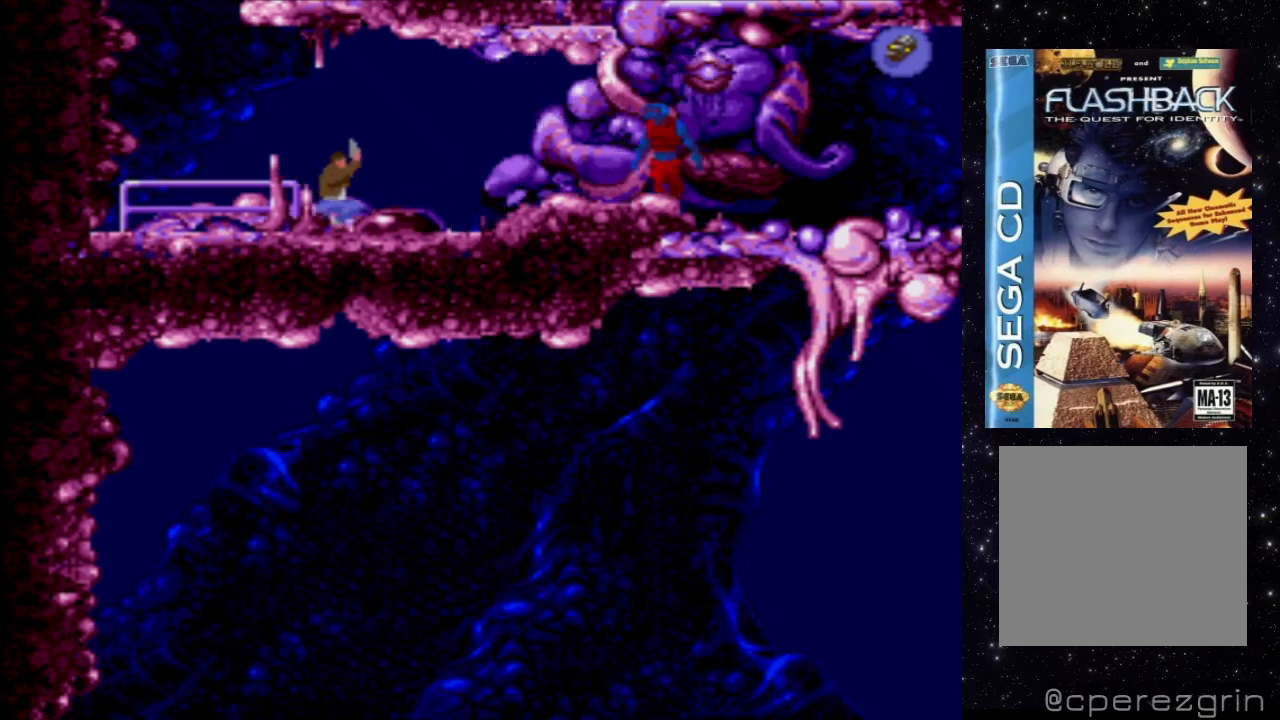
{"dt_ms": 500, "buttons": ["X"], "events": [[20, "X", "down"]]}
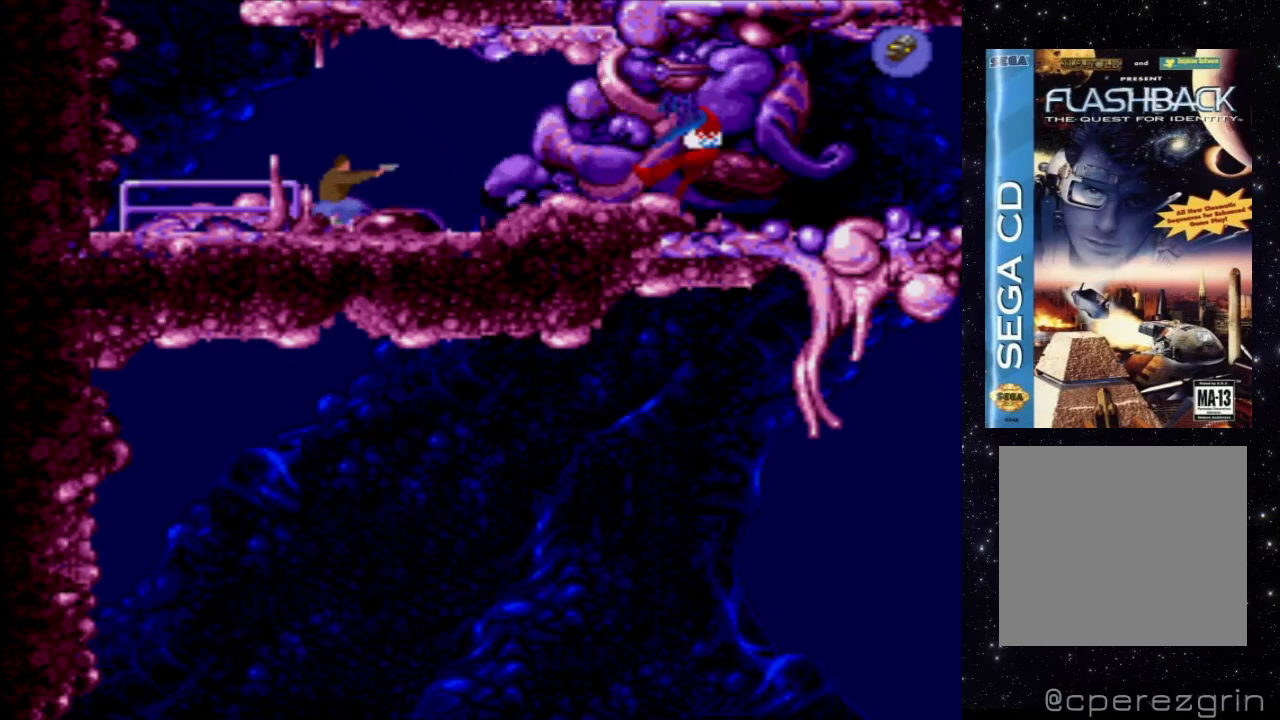
{"dt_ms": 1000, "buttons": ["B"]}
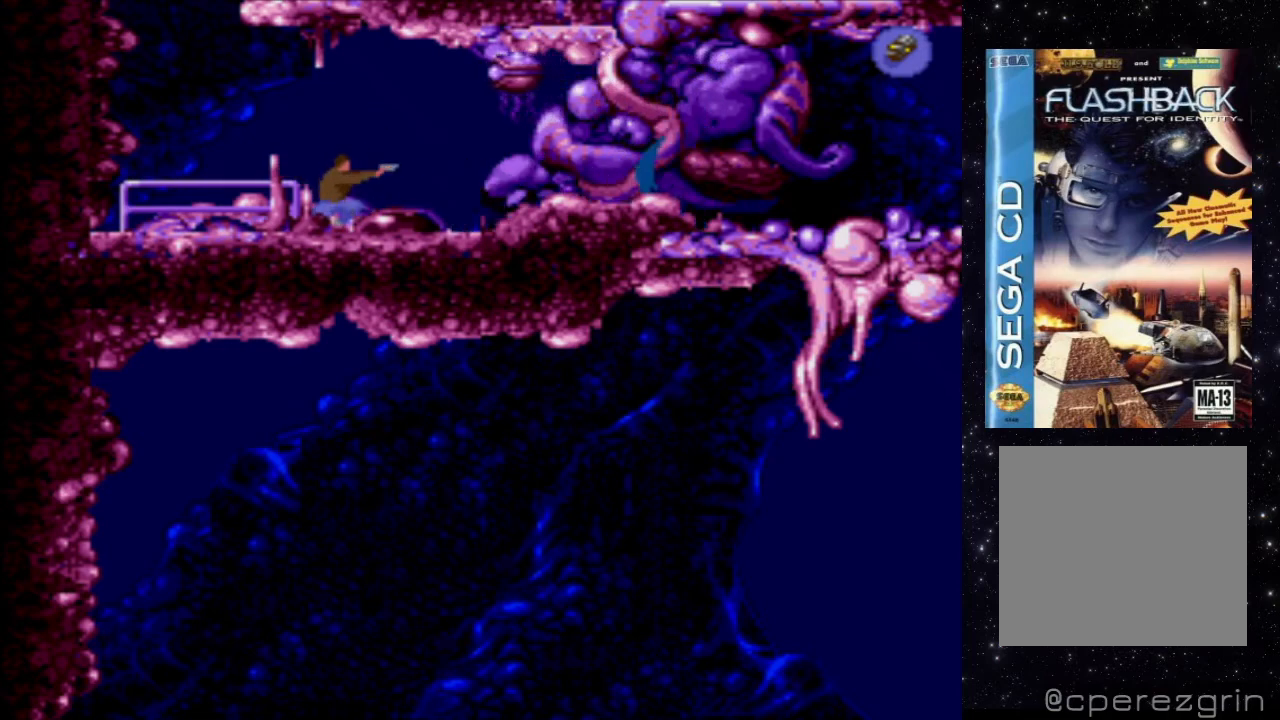
{"dt_ms": 500, "buttons": [], "events": [[220, "B", "up"]]}
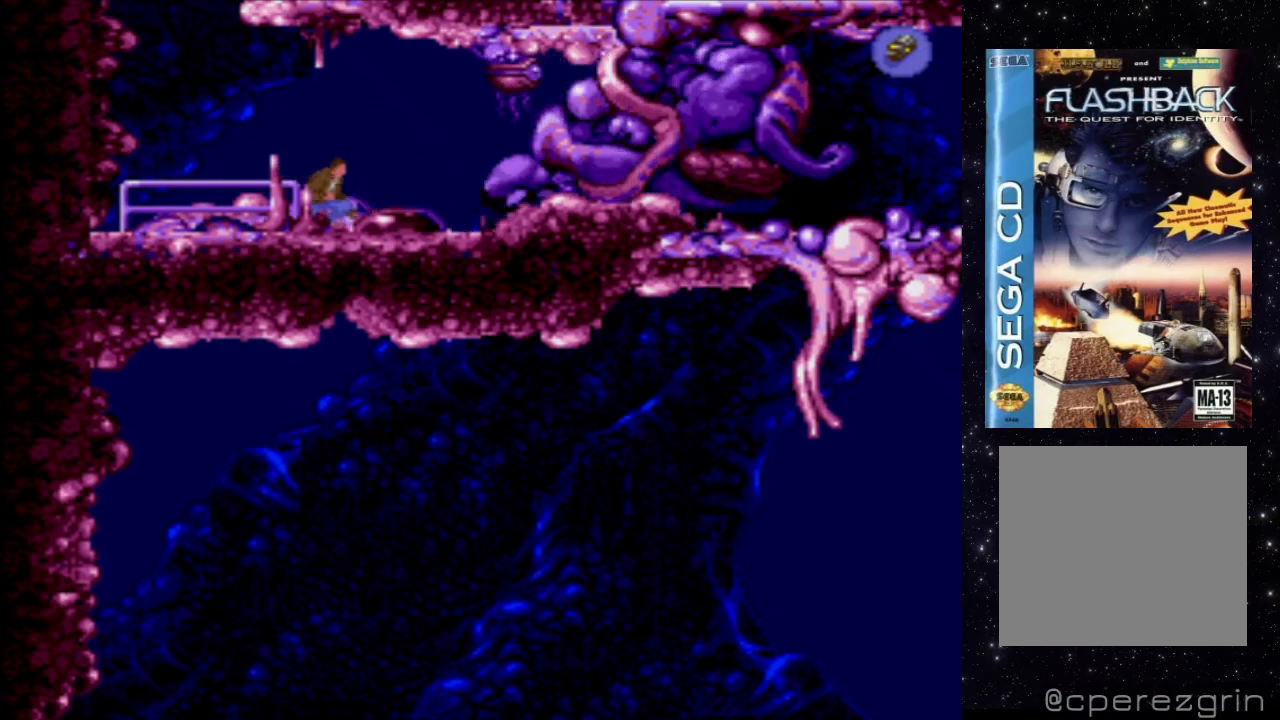
{"dt_ms": 500, "buttons": [], "events": []}
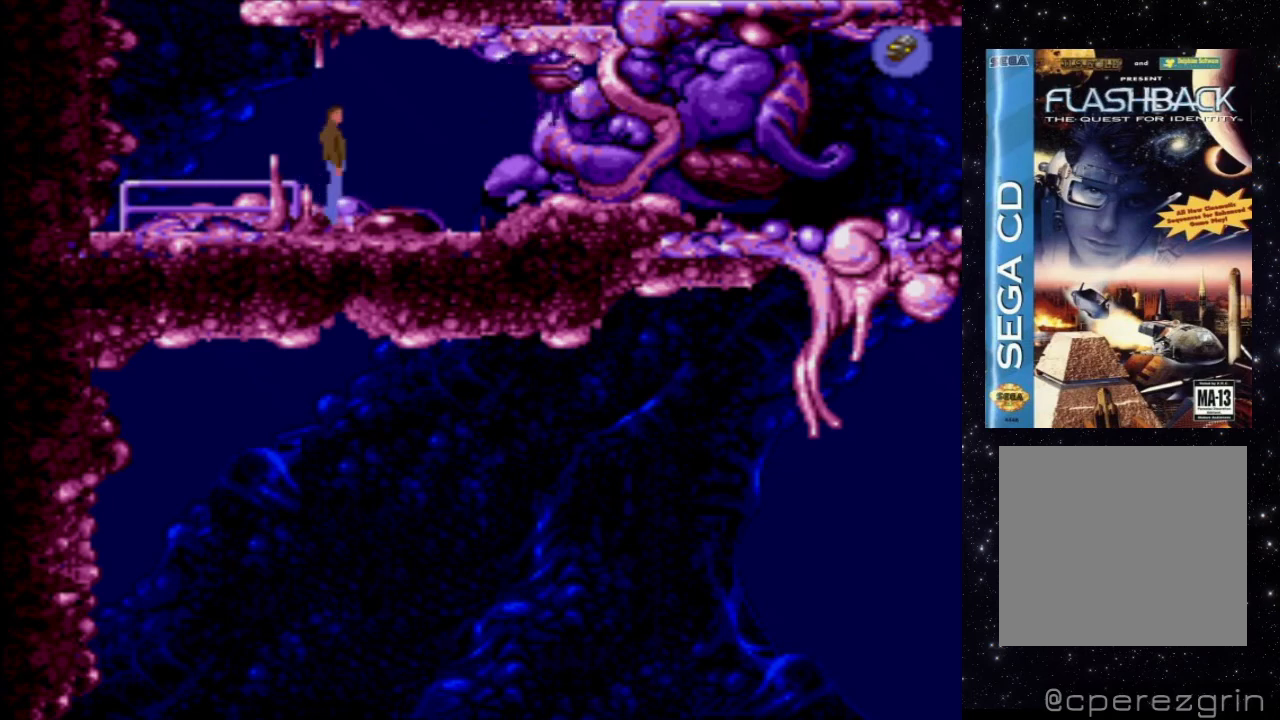
{"dt_ms": 500, "buttons": ["X", "DPAD_RIGHT"], "events": [[60, "DPAD_RIGHT", "down"], [100, "X", "down"]]}
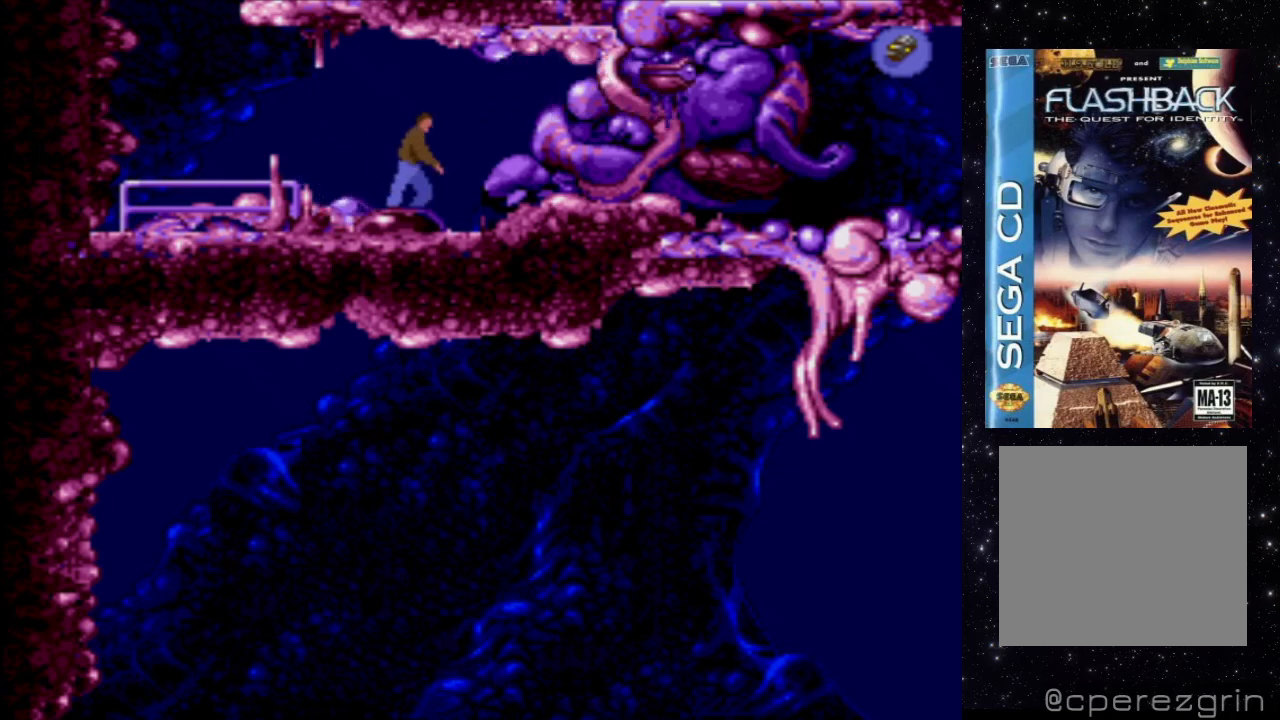
{"dt_ms": 500, "buttons": ["X", "DPAD_RIGHT"], "events": []}
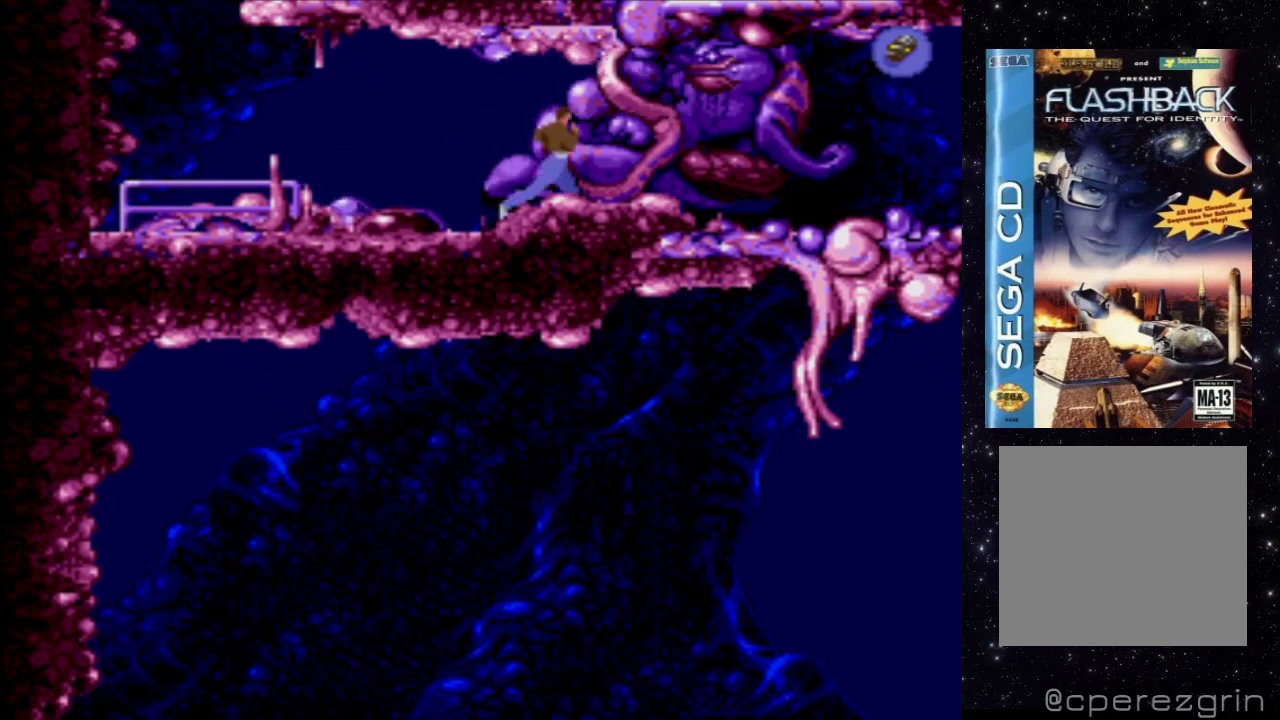
{"dt_ms": 500, "buttons": ["X", "DPAD_RIGHT"], "events": []}
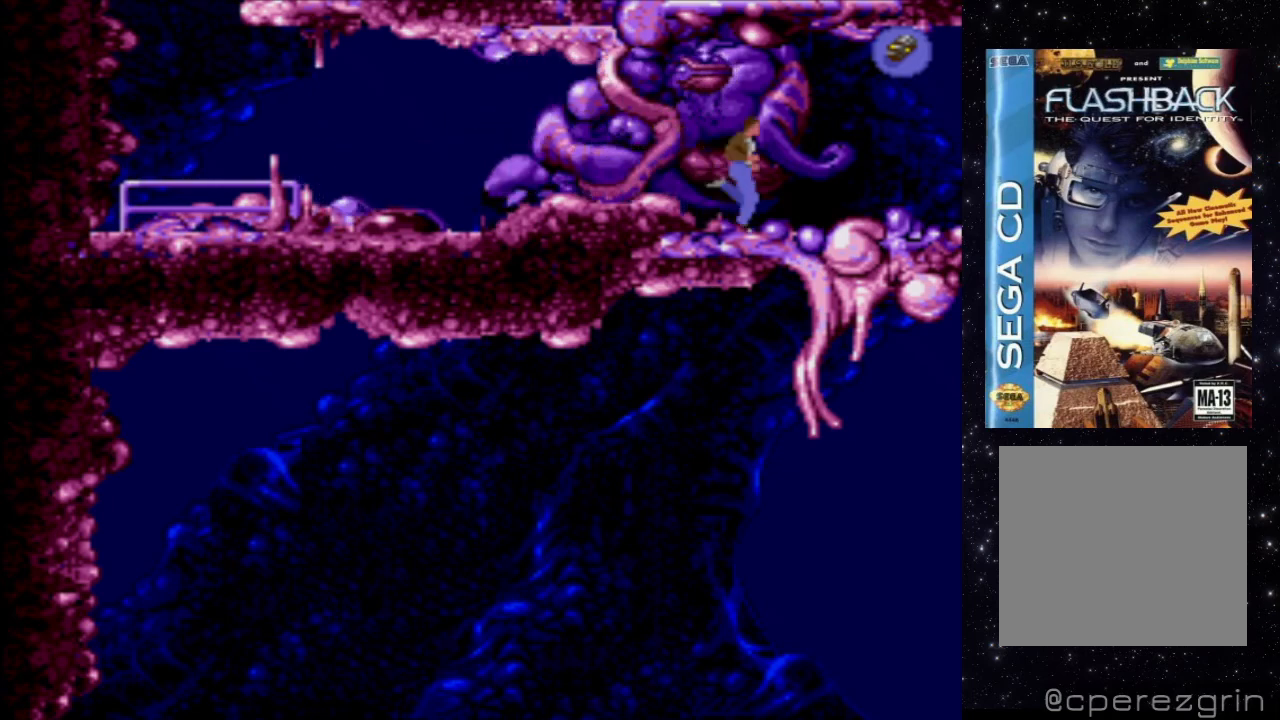
{"dt_ms": 500, "buttons": ["X", "DPAD_RIGHT"], "events": []}
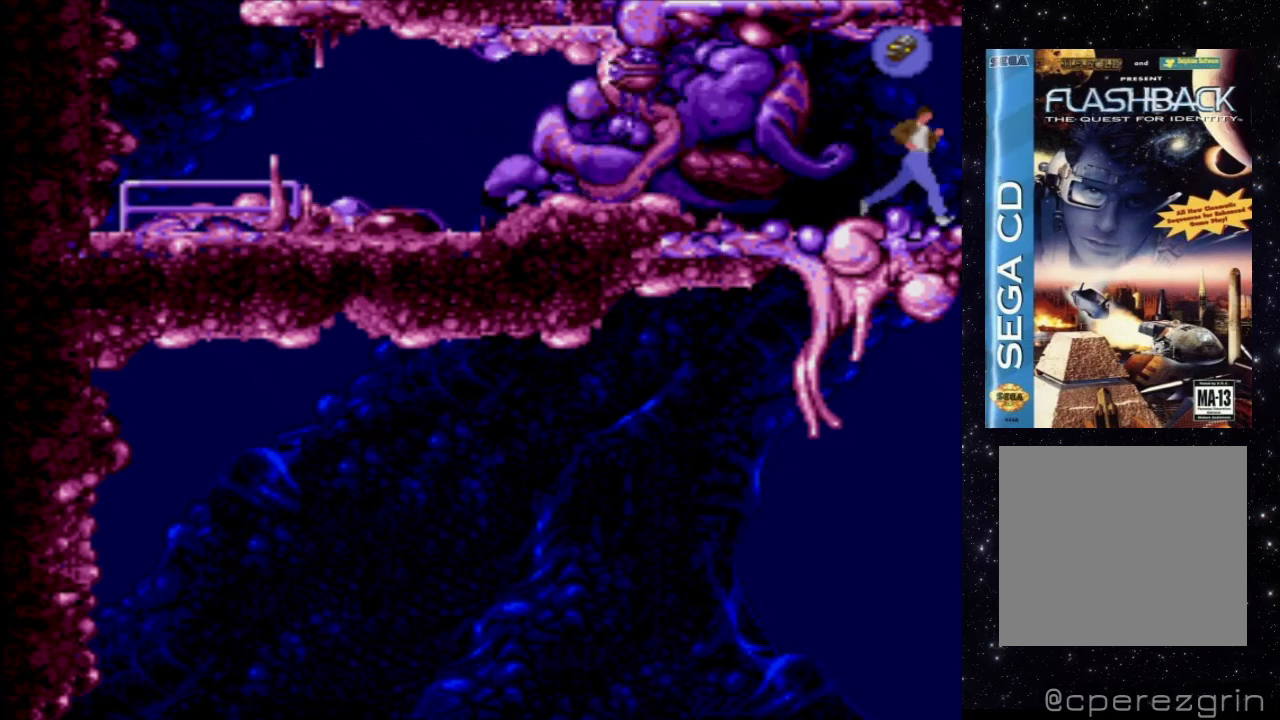
{"dt_ms": 500, "buttons": [], "events": [[280, "DPAD_RIGHT", "up"], [300, "X", "up"]]}
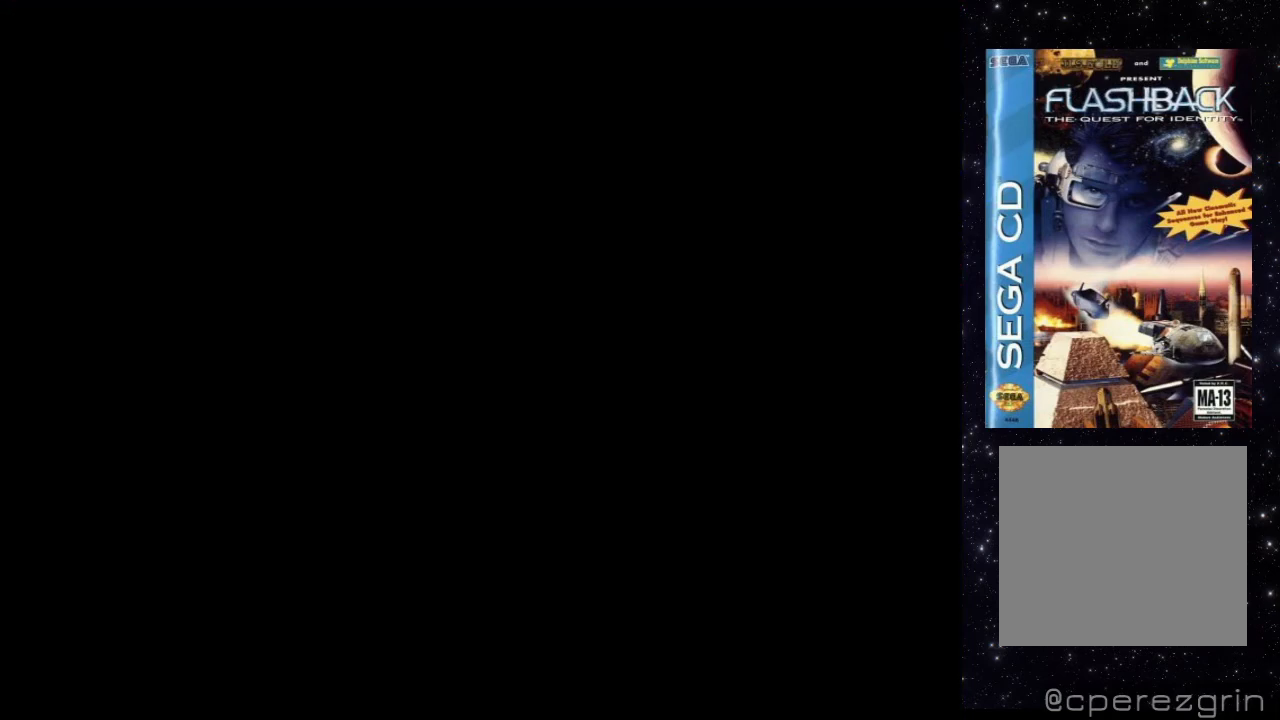
{"dt_ms": 500, "buttons": [], "events": []}
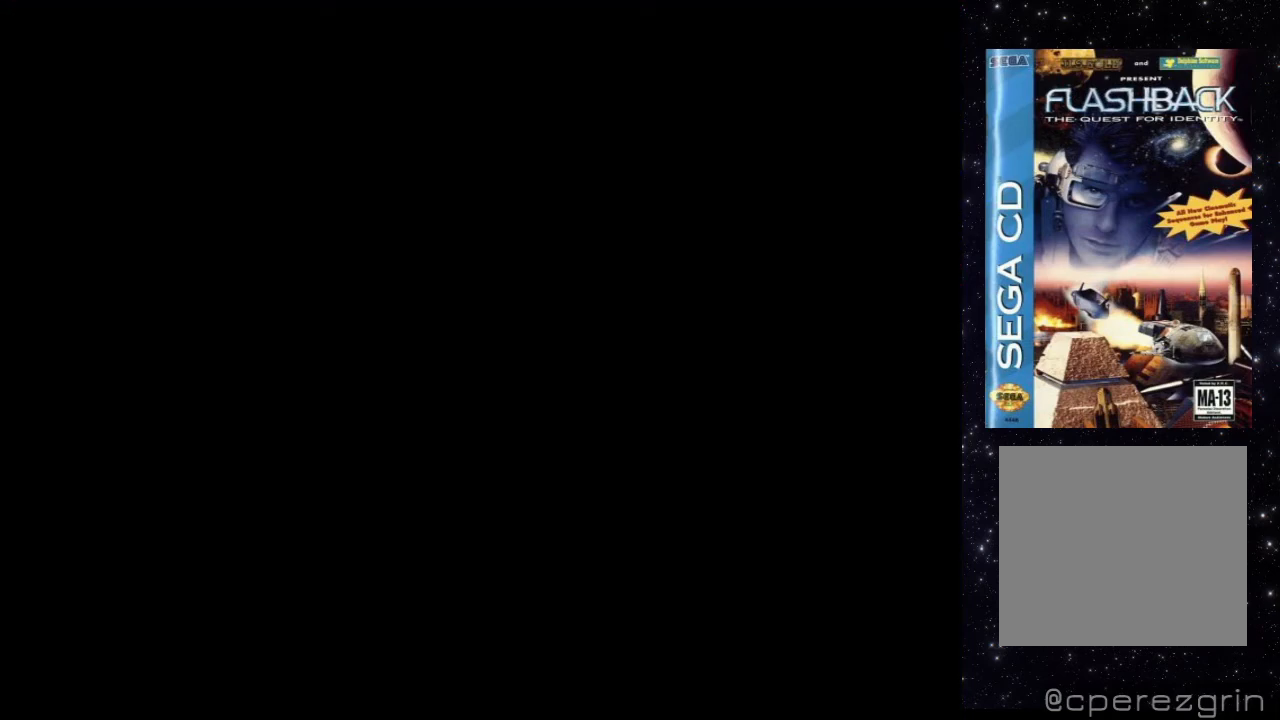
{"dt_ms": 500, "buttons": [], "events": []}
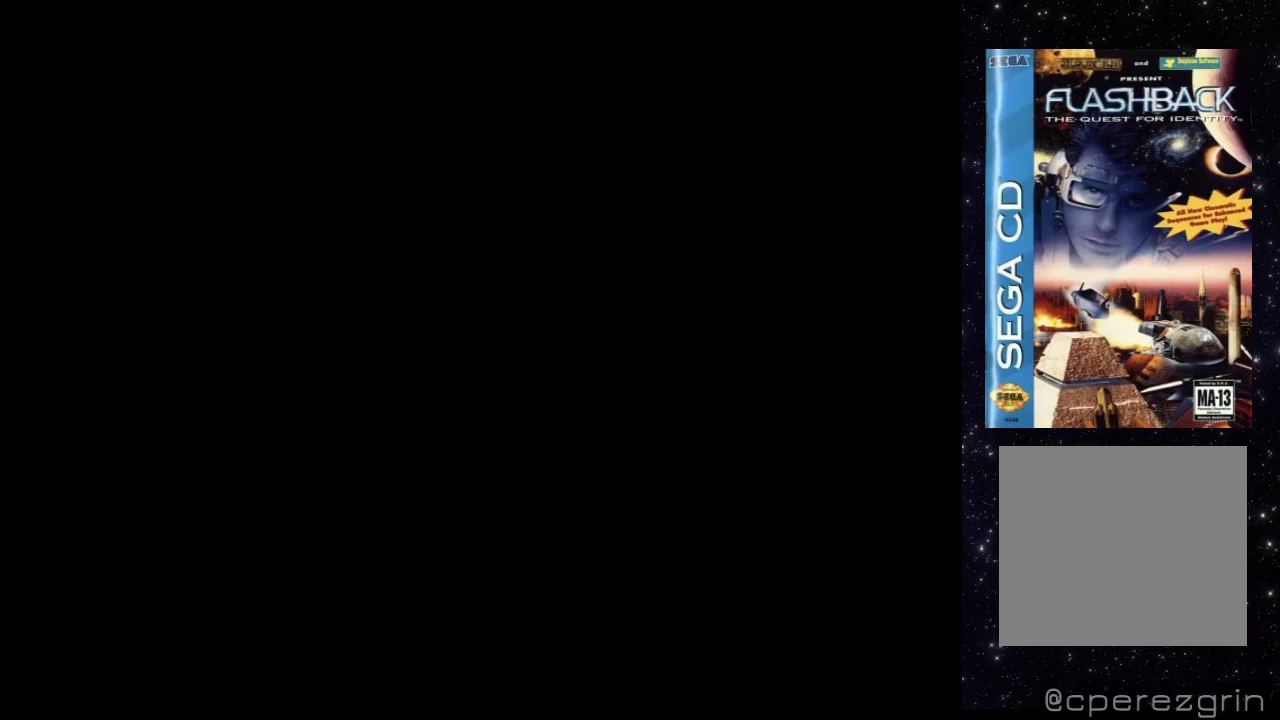
{"dt_ms": 500, "buttons": [], "events": []}
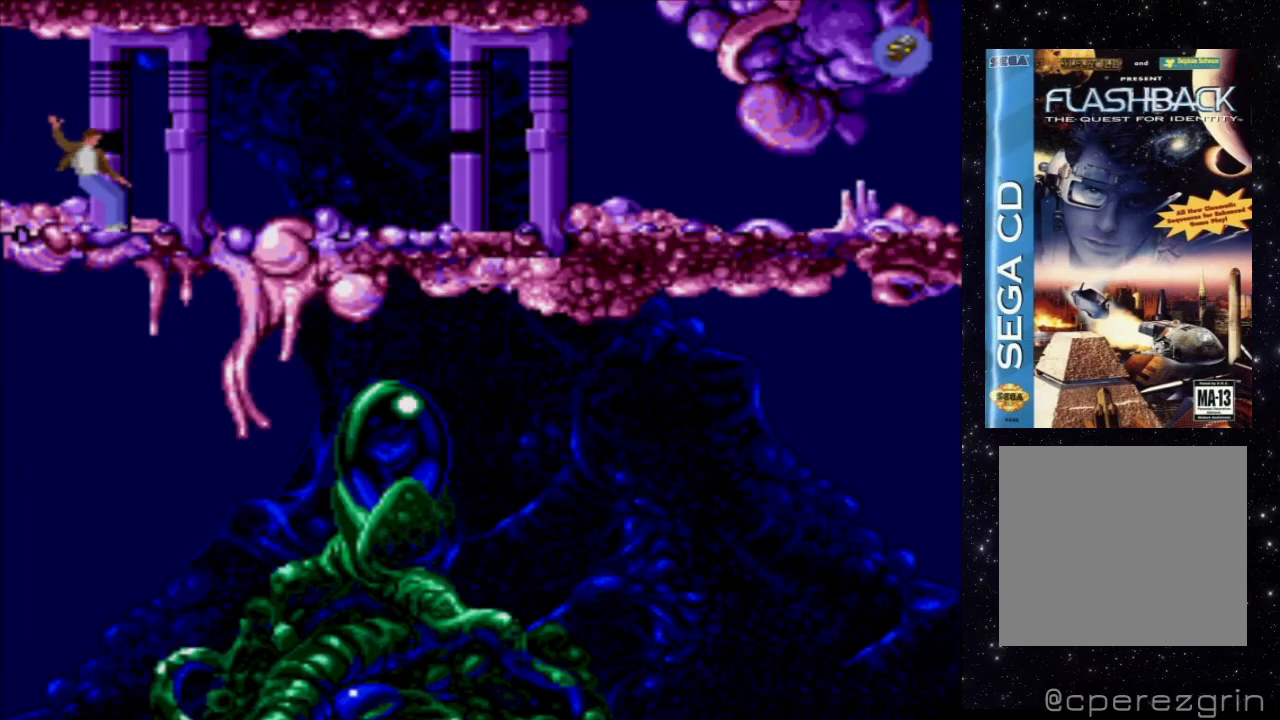
{"dt_ms": 500, "buttons": [], "events": []}
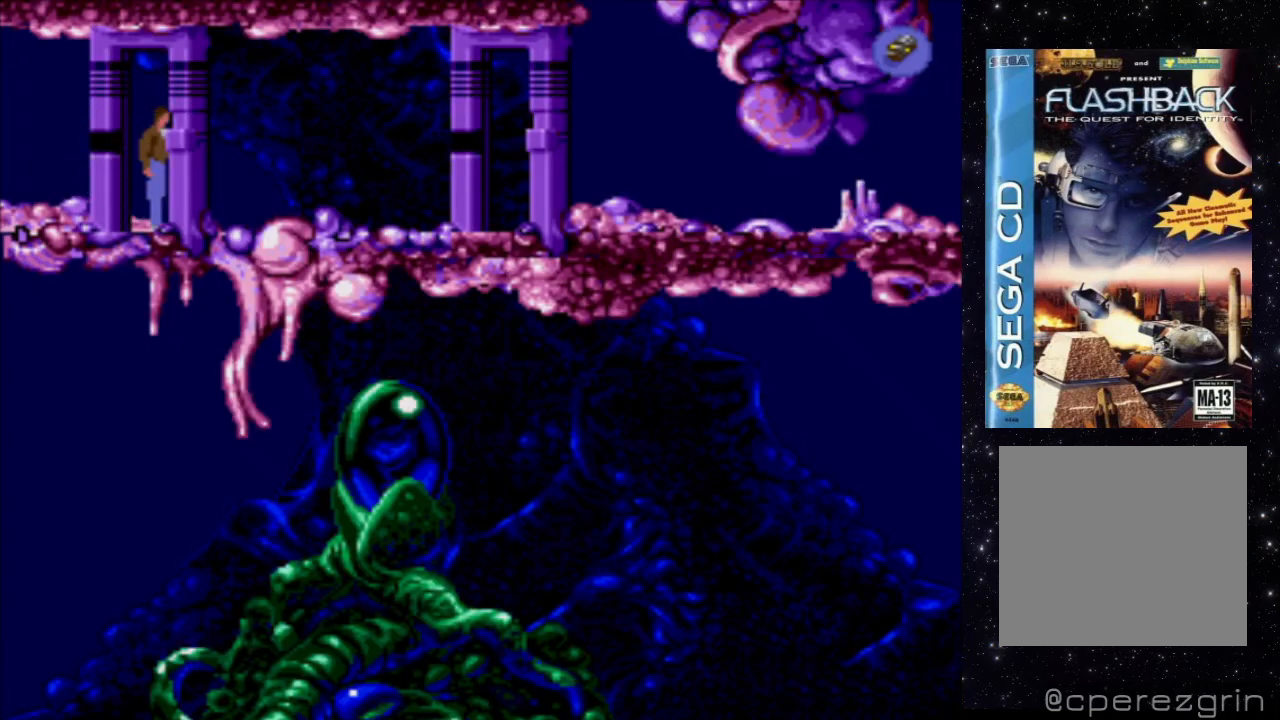
{"dt_ms": 500, "buttons": ["DPAD_RIGHT"], "events": [[40, "DPAD_RIGHT", "down"]]}
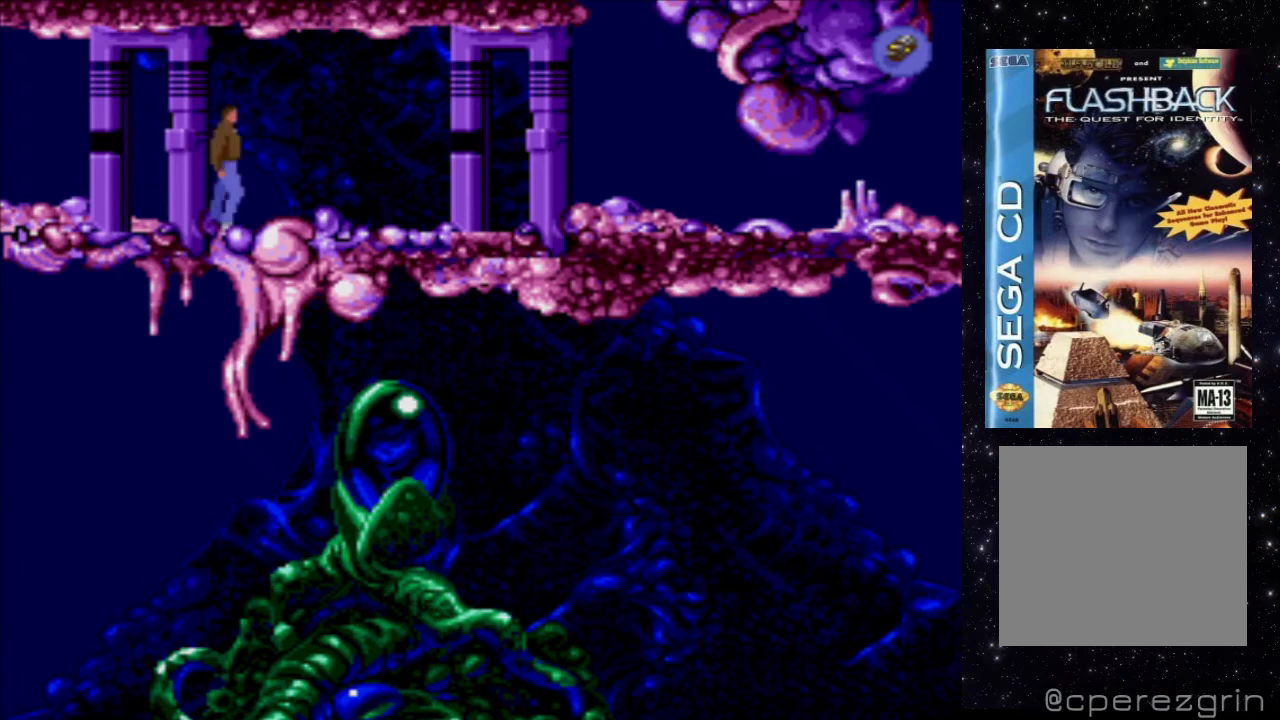
{"dt_ms": 500, "buttons": ["DPAD_RIGHT"], "events": []}
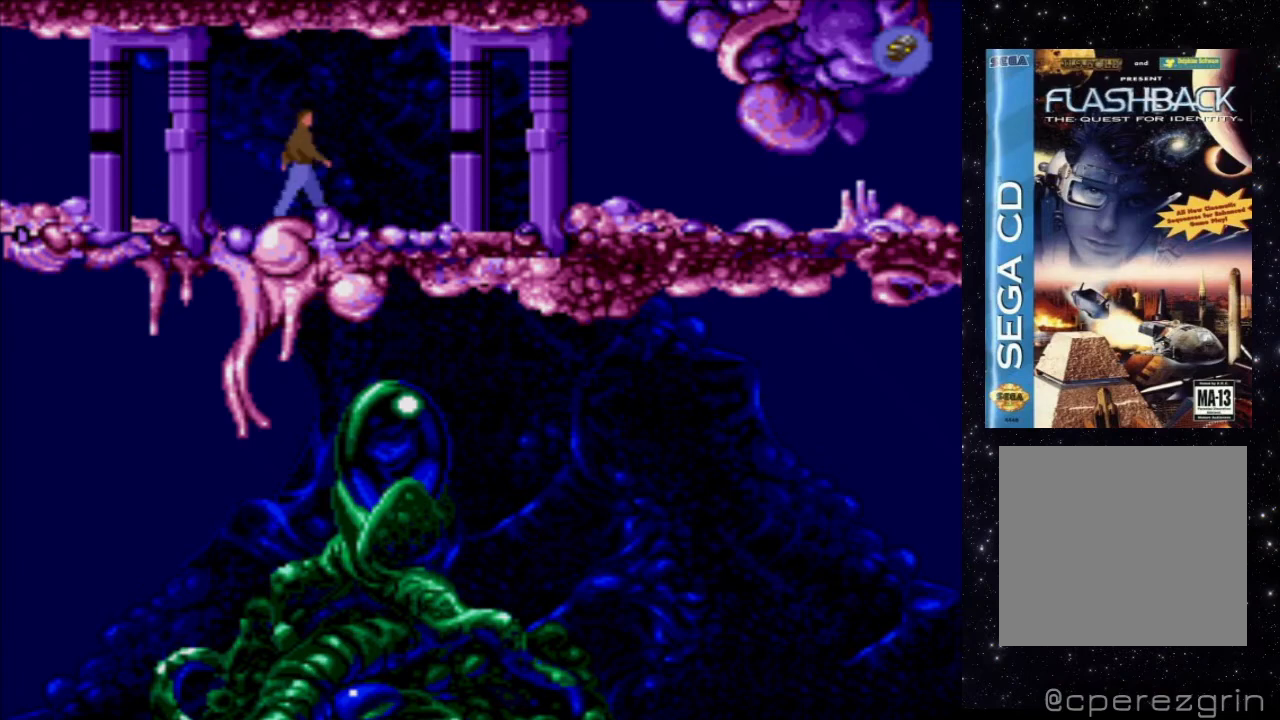
{"dt_ms": 500, "buttons": ["DPAD_RIGHT"], "events": []}
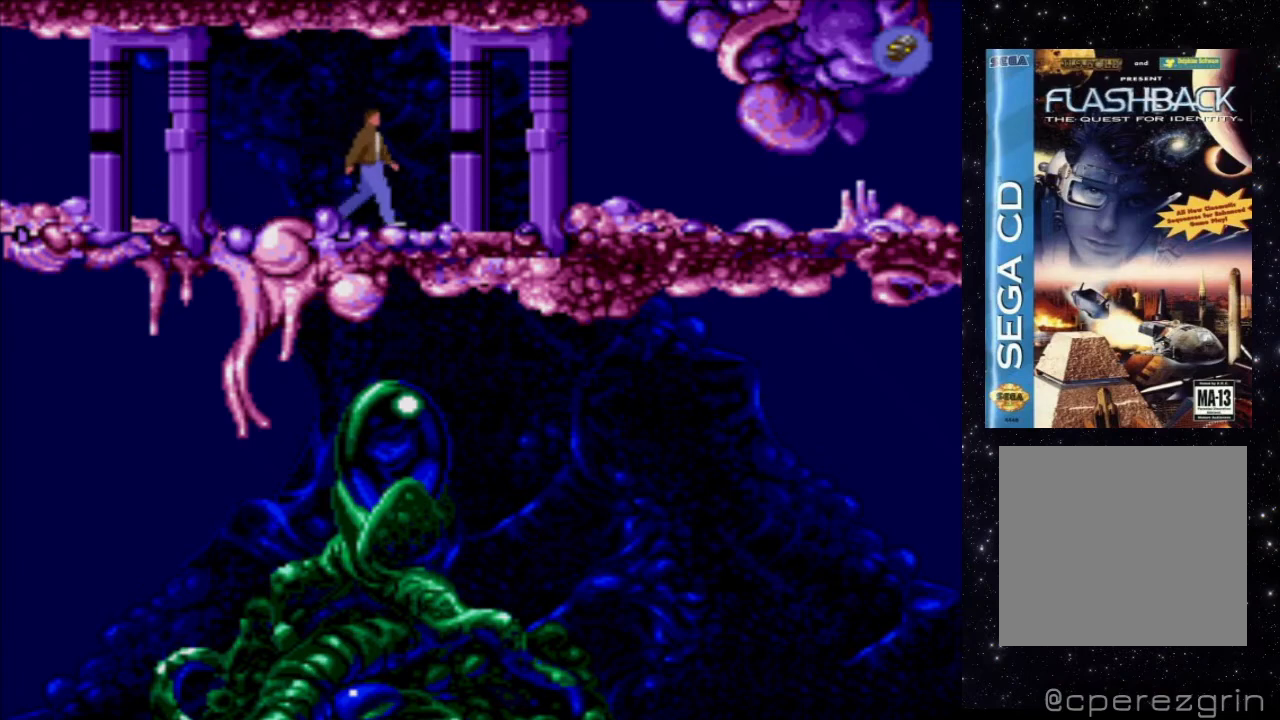
{"dt_ms": 500, "buttons": ["DPAD_RIGHT"], "events": []}